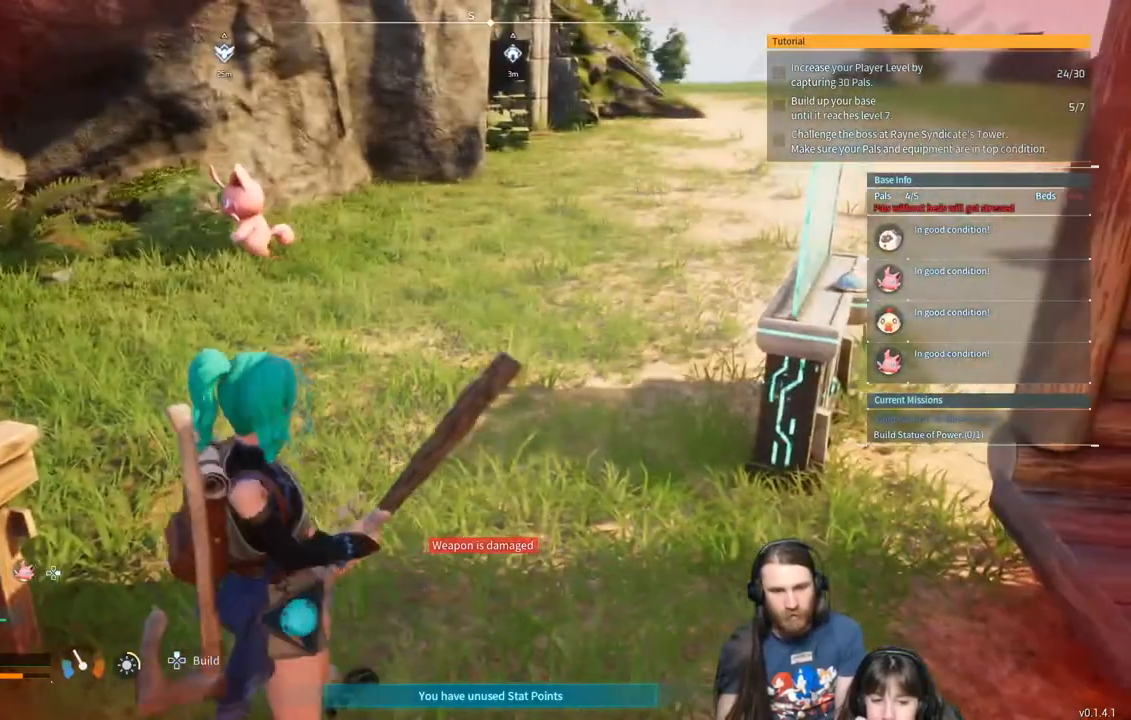
Gameplay with a controller (Xbox layout); each line is a JSON object with the inputs held at the frame after it. "events" lists button and stick changes between this image and that frame as [ms after this image, input, new state], when the widget could be followed in between.
{"buttons": [], "left_stick": "up", "right_stick": "right", "events": [[233, "right_stick", "right"], [467, "left_stick", "up"]]}
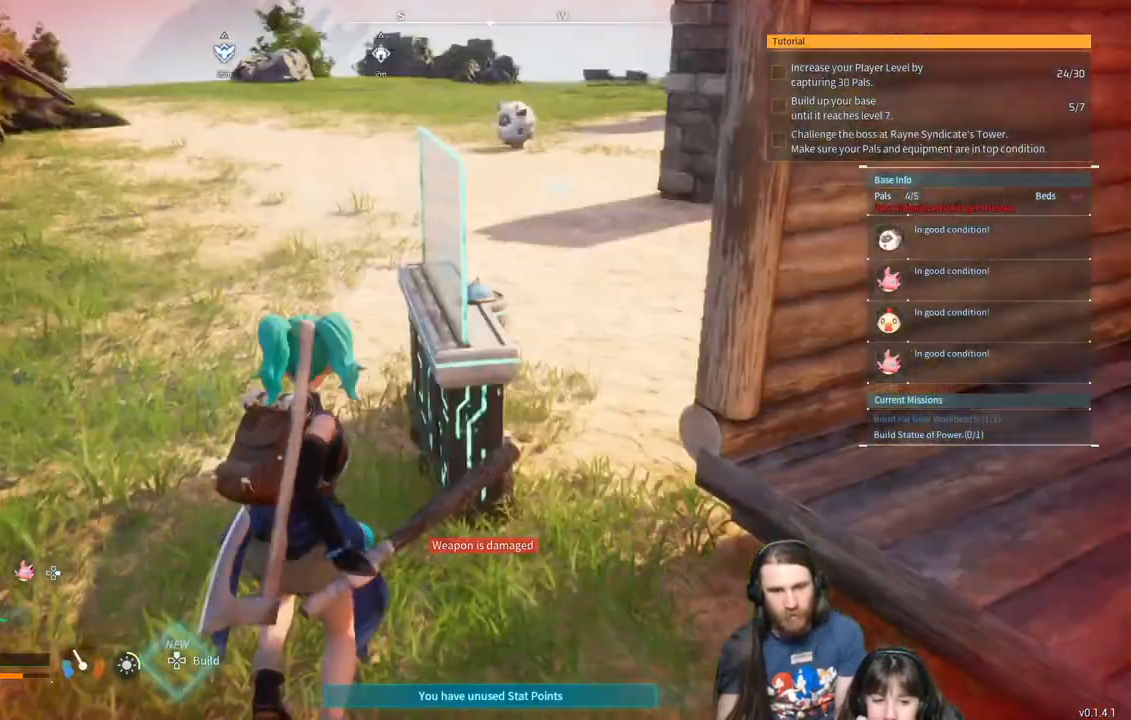
{"buttons": [], "left_stick": "up-left", "right_stick": "right", "events": [[400, "left_stick", "up-left"]]}
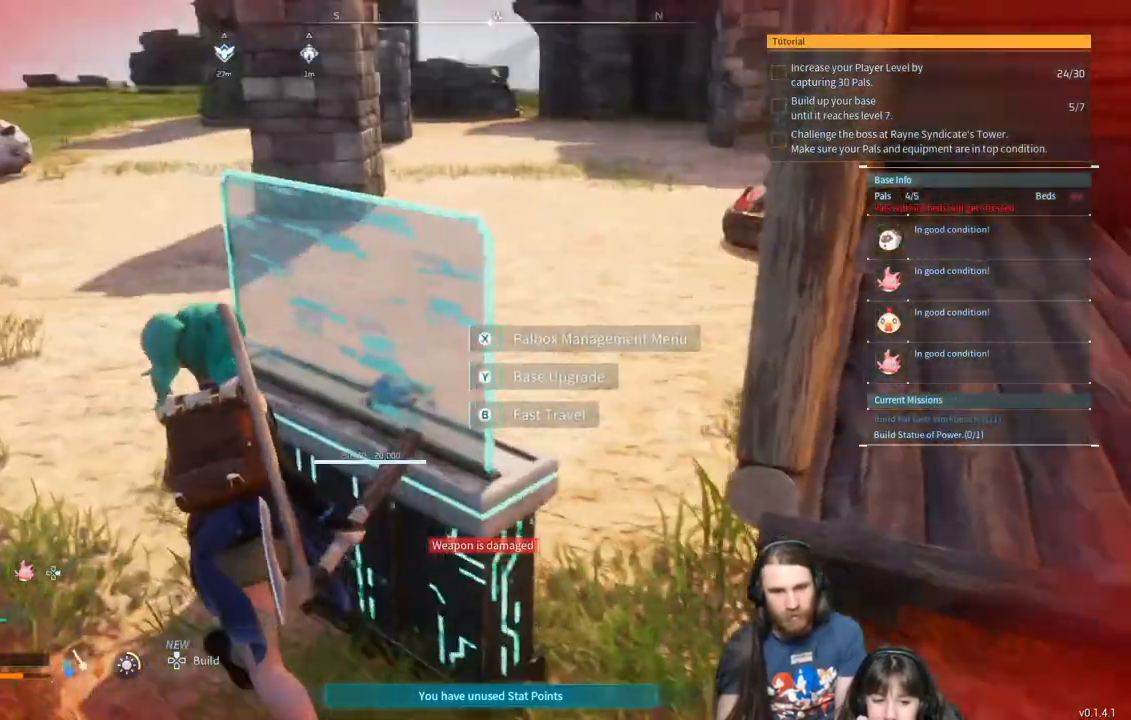
{"buttons": [], "left_stick": "up-left", "right_stick": "right", "events": [[50, "right_stick", "center"], [267, "right_stick", "right"]]}
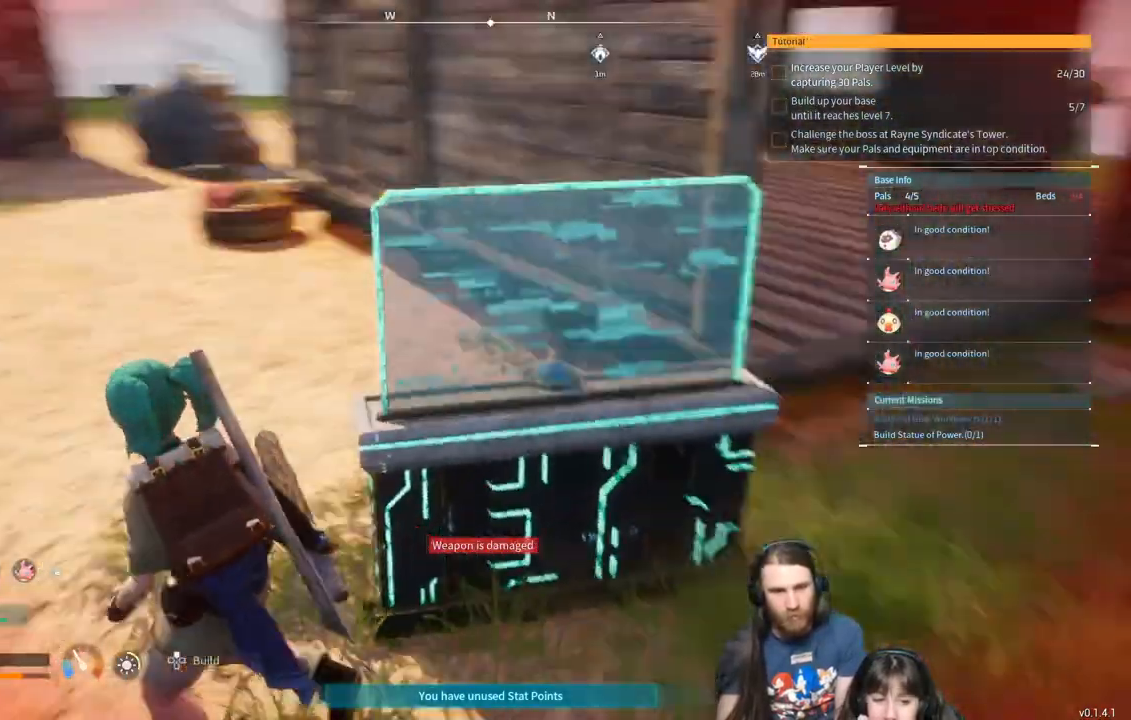
{"buttons": [], "left_stick": "left", "right_stick": "center", "events": [[117, "right_stick", "center"], [217, "left_stick", "left"], [317, "right_stick", "right"], [367, "right_stick", "center"]]}
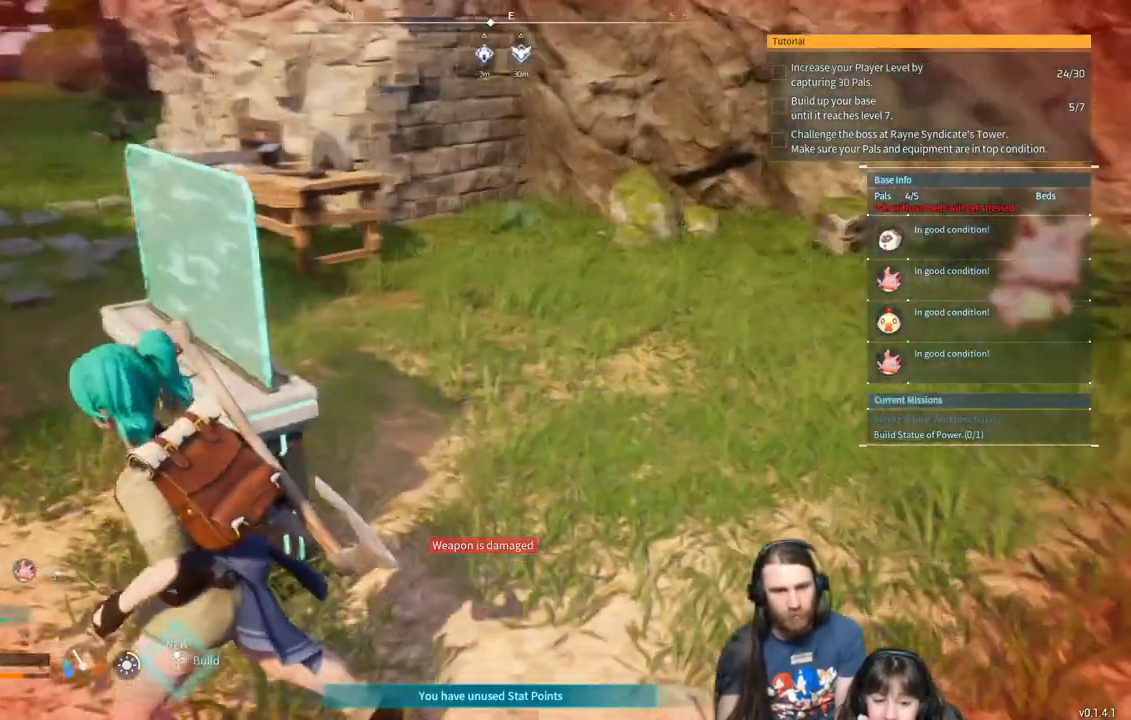
{"buttons": [], "left_stick": "up-left", "right_stick": "center", "events": [[17, "right_stick", "right"], [183, "right_stick", "center"], [400, "left_stick", "up-left"]]}
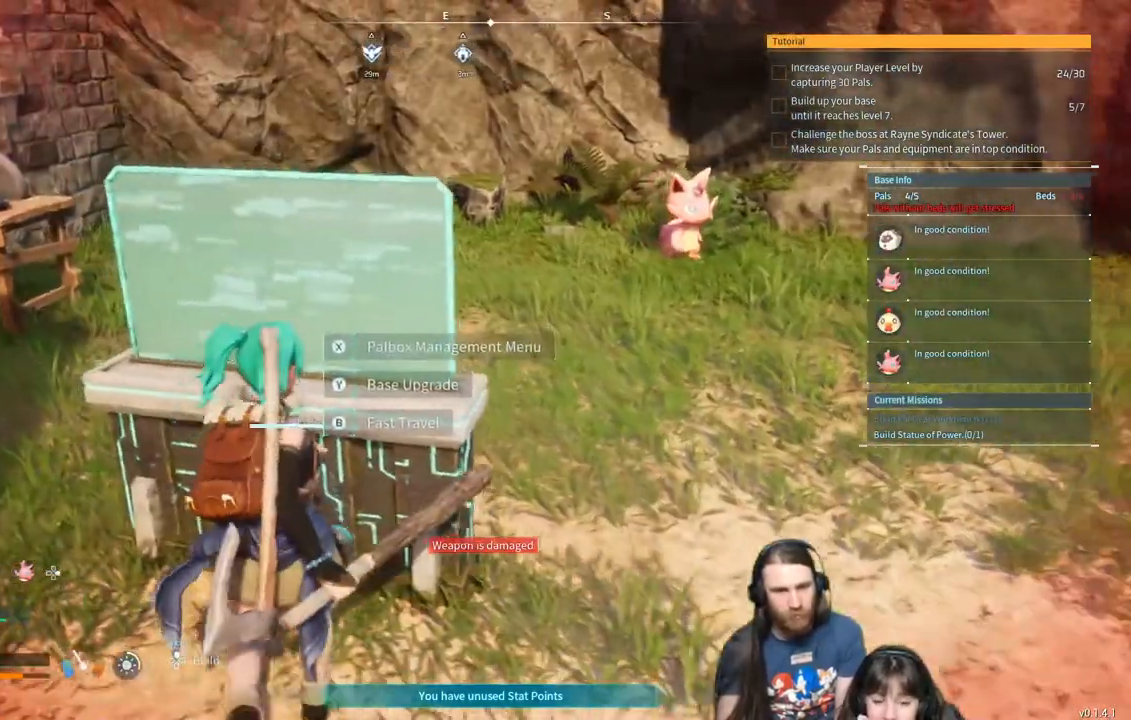
{"buttons": [], "left_stick": "center", "right_stick": "center", "events": [[67, "left_stick", "center"], [150, "X", "down"], [267, "X", "up"]]}
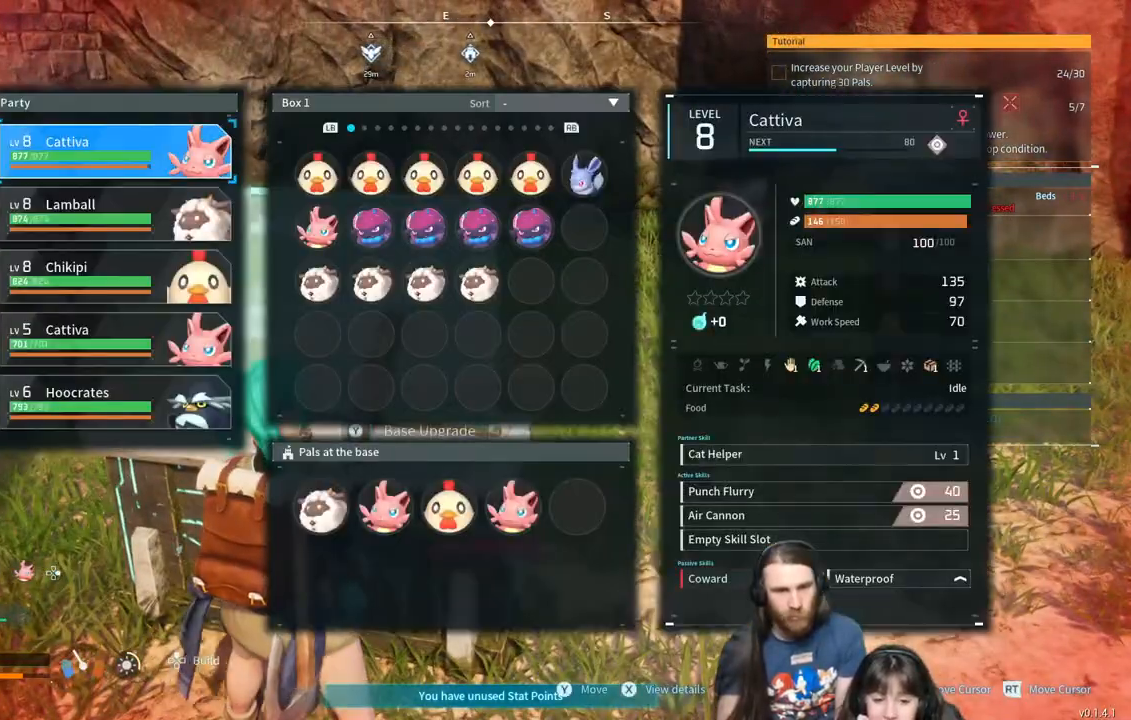
{"buttons": [], "left_stick": "center", "right_stick": "center", "events": []}
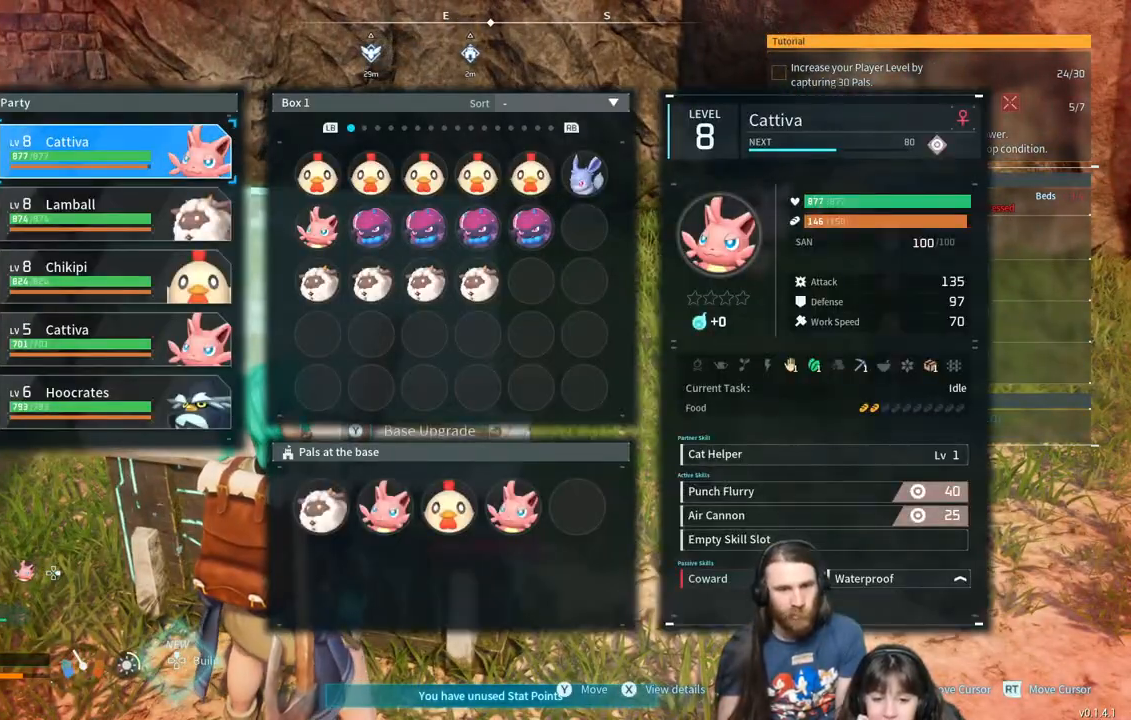
{"buttons": [], "left_stick": "center", "right_stick": "center", "events": [[83, "DPAD_DOWN", "down"], [183, "DPAD_DOWN", "up"]]}
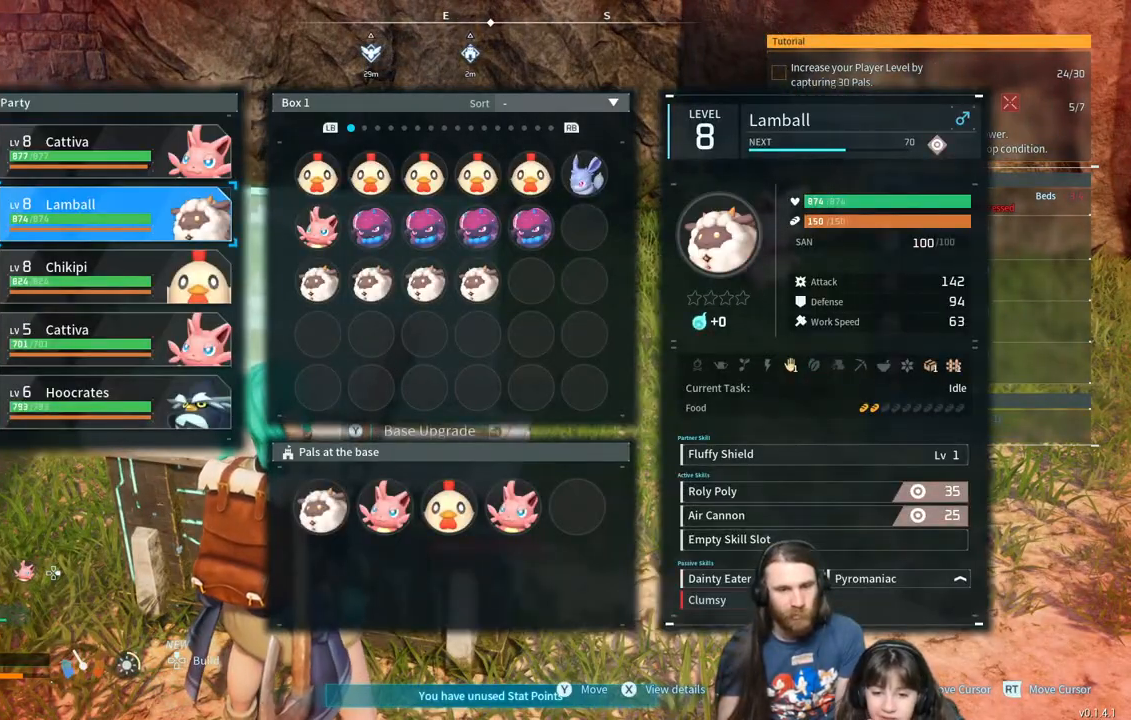
{"buttons": [], "left_stick": "center", "right_stick": "center", "events": []}
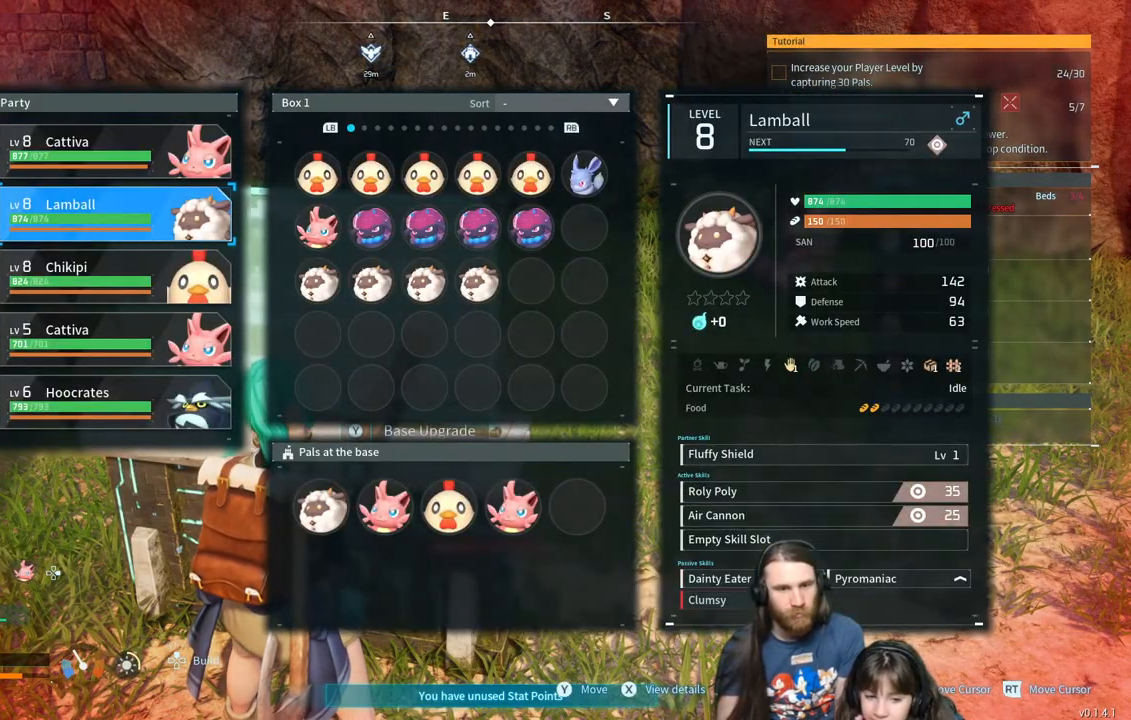
{"buttons": [], "left_stick": "center", "right_stick": "center", "events": []}
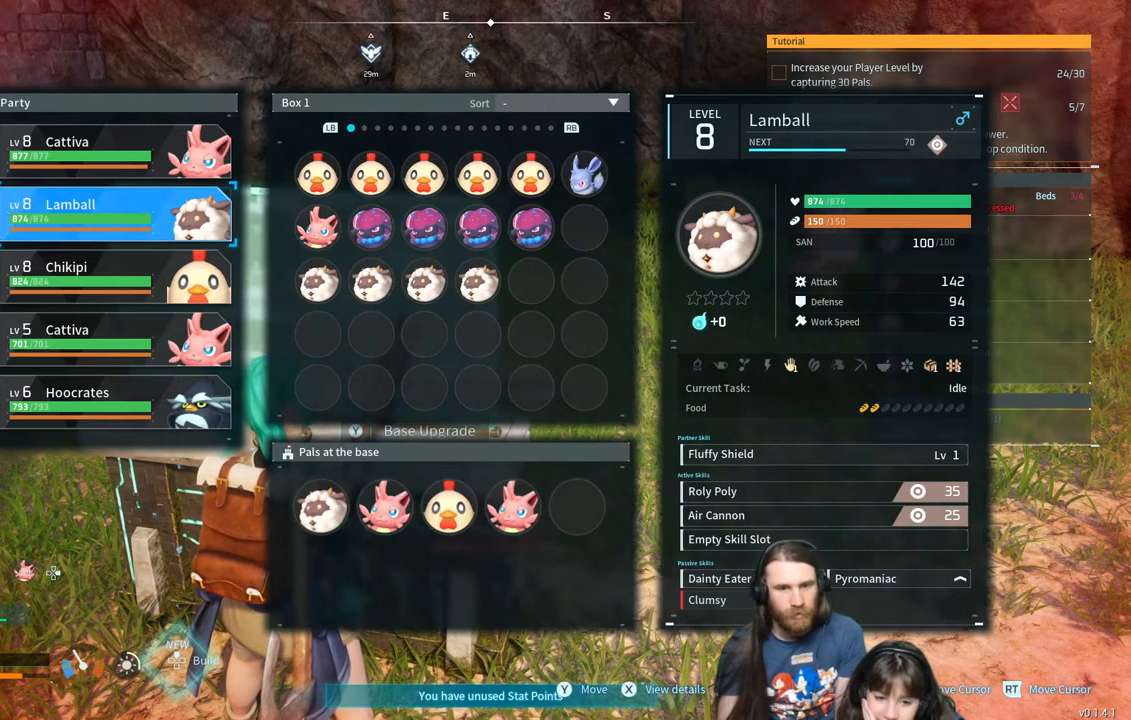
{"buttons": [], "left_stick": "center", "right_stick": "center", "events": []}
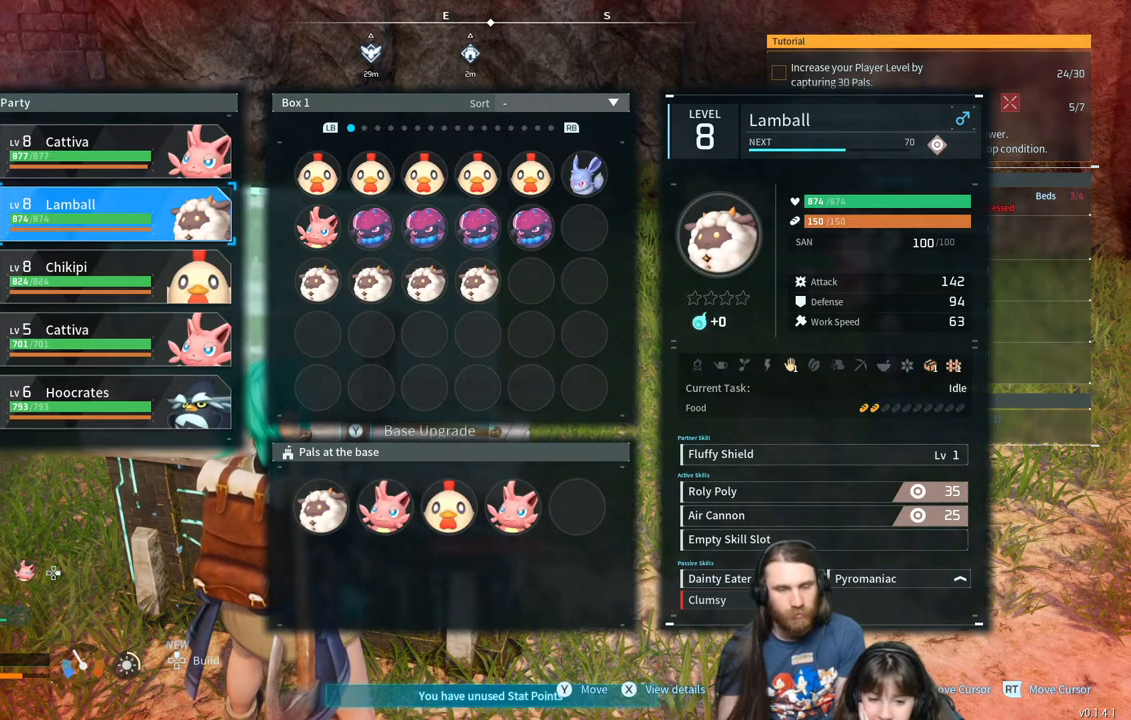
{"buttons": [], "left_stick": "center", "right_stick": "center", "events": [[283, "R1", "down"], [433, "R1", "up"]]}
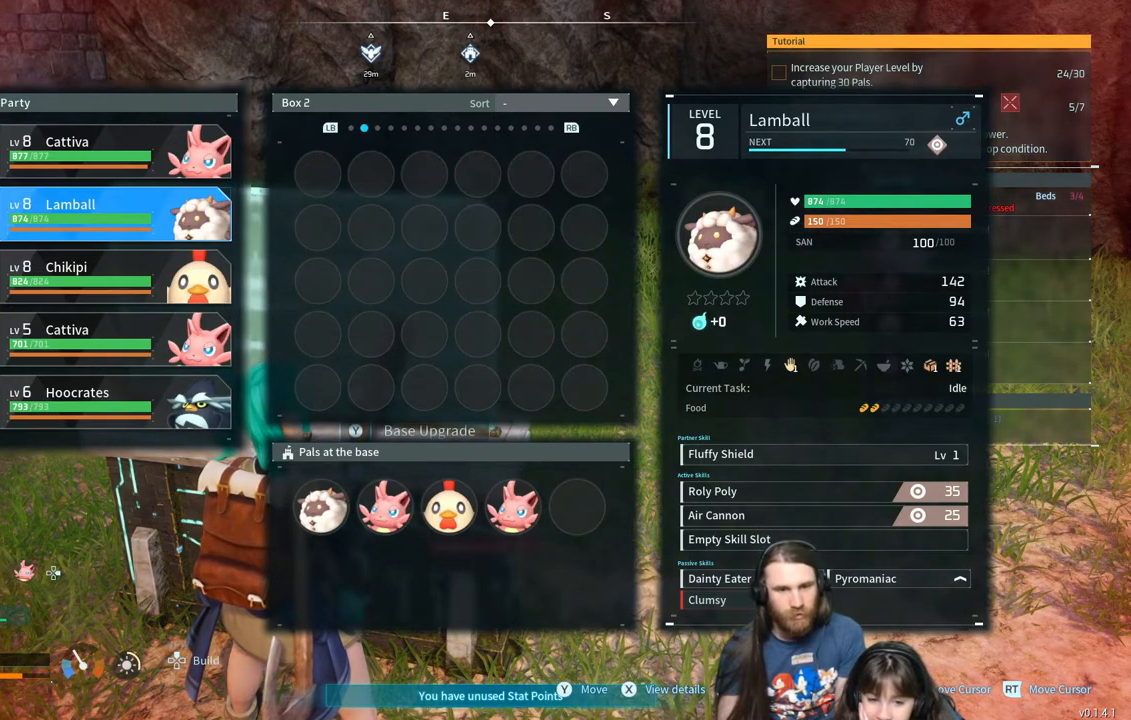
{"buttons": [], "left_stick": "center", "right_stick": "center", "events": [[233, "L1", "down"], [400, "L1", "up"]]}
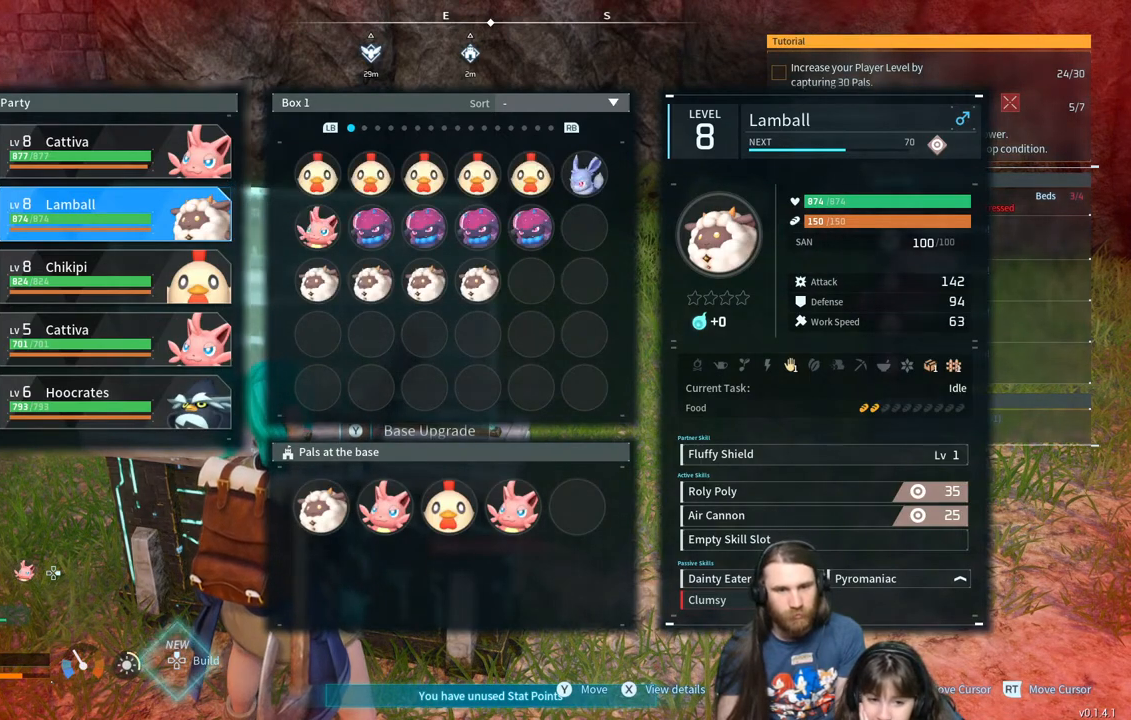
{"buttons": [], "left_stick": "center", "right_stick": "center", "events": []}
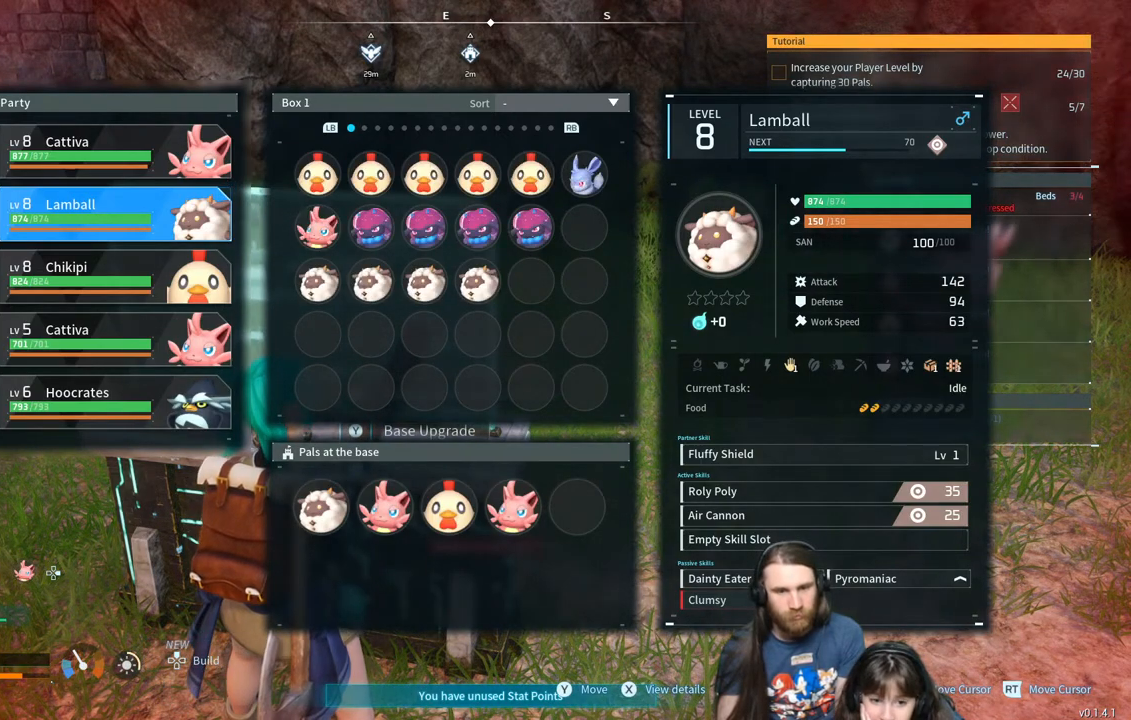
{"buttons": [], "left_stick": "center", "right_stick": "center", "events": []}
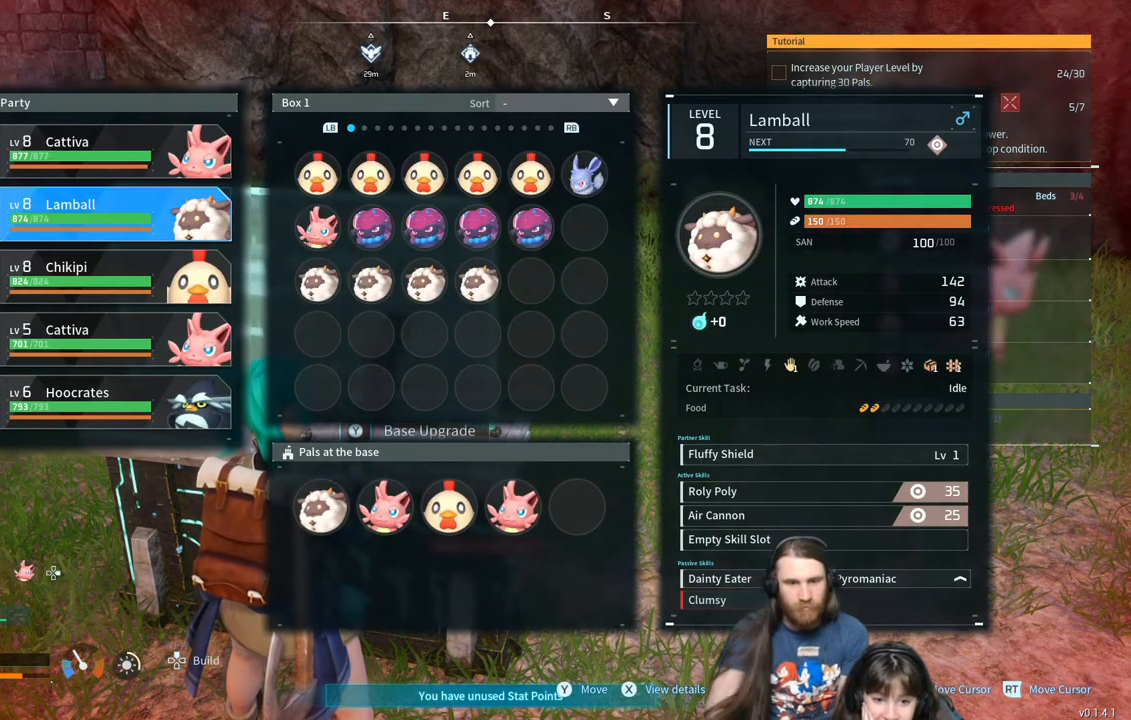
{"buttons": [], "left_stick": "center", "right_stick": "center", "events": []}
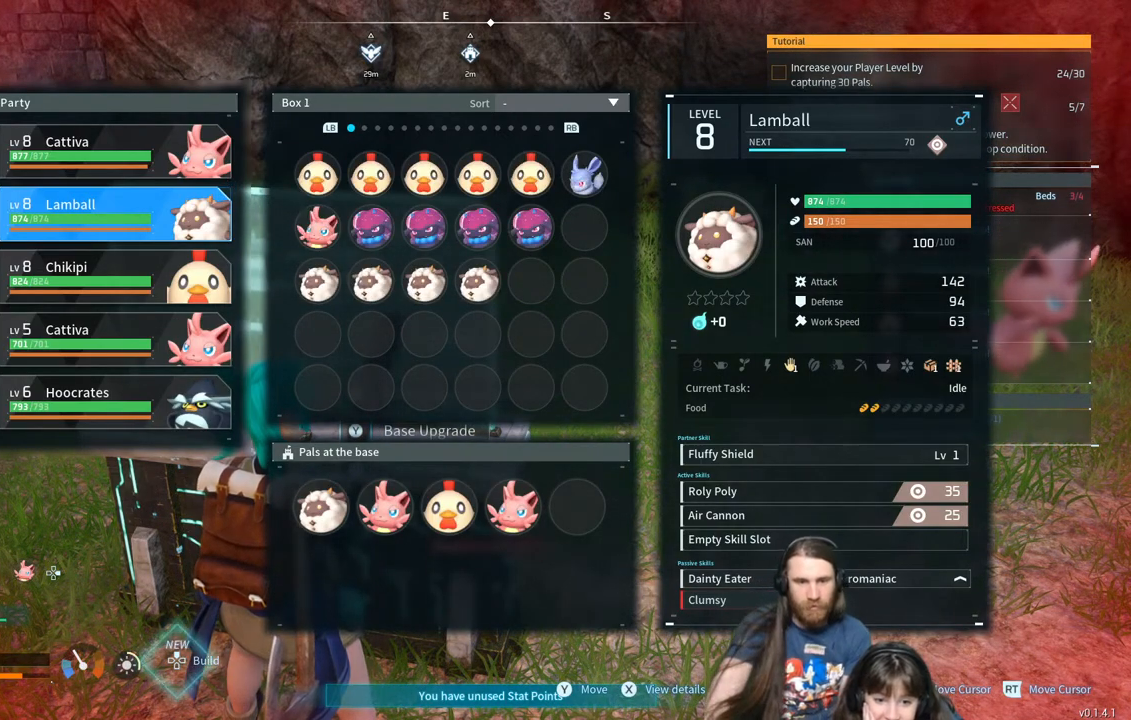
{"buttons": [], "left_stick": "center", "right_stick": "center", "events": []}
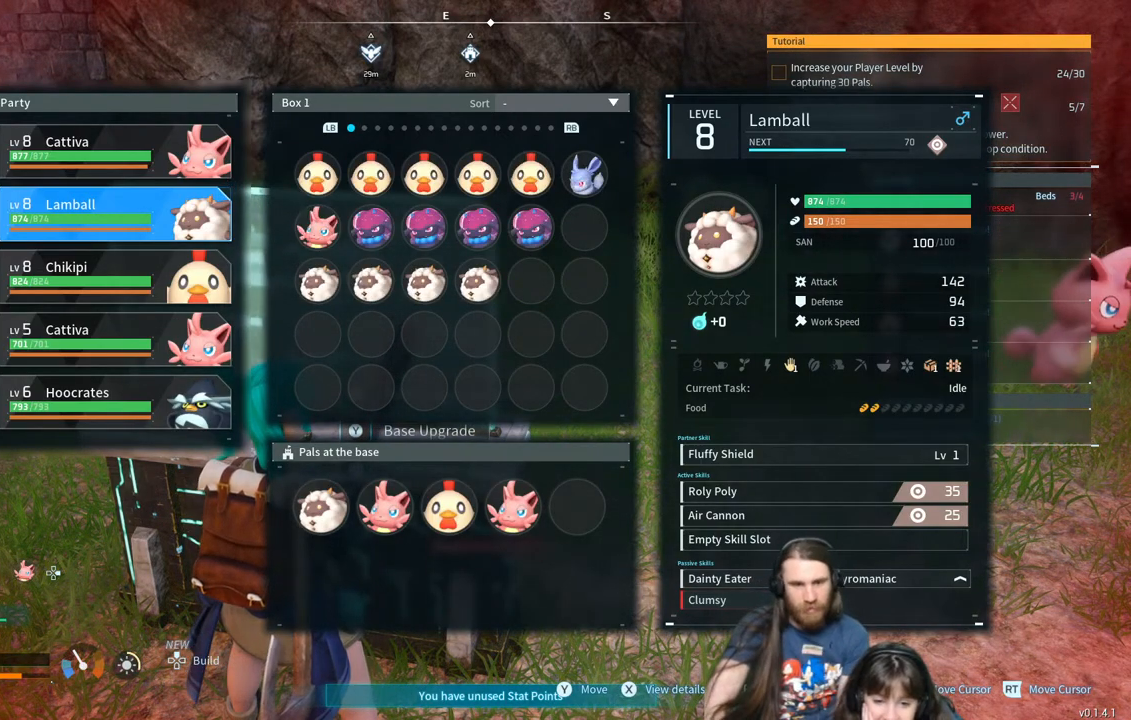
{"buttons": [], "left_stick": "center", "right_stick": "center", "events": []}
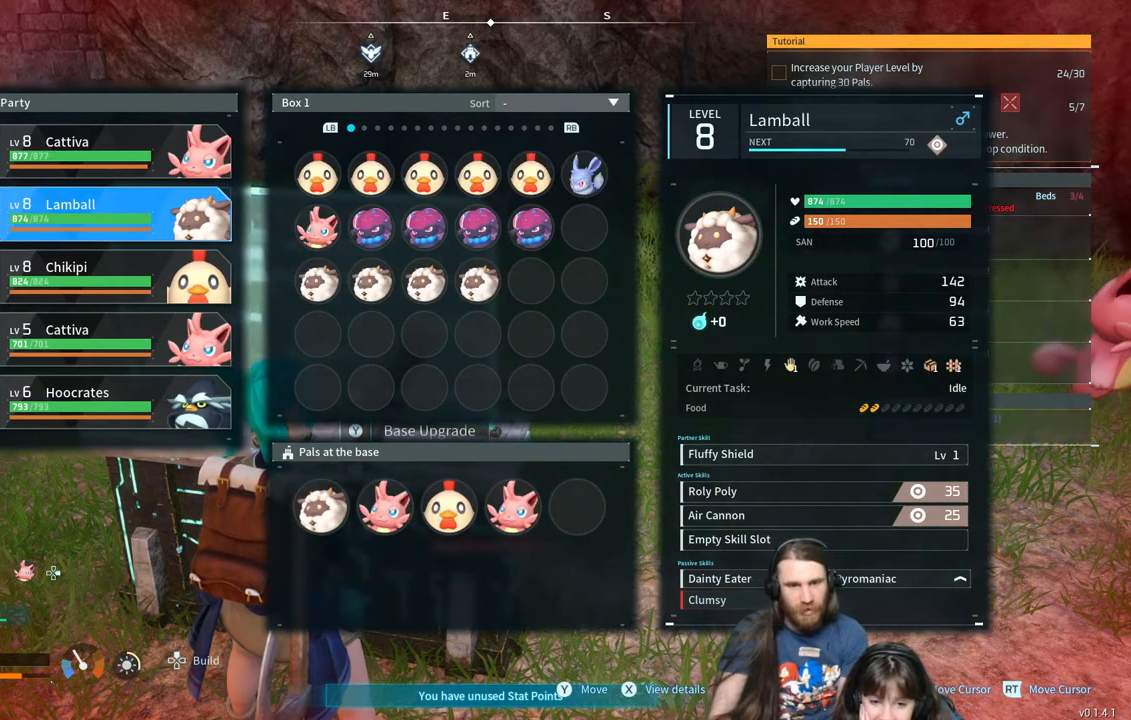
{"buttons": ["DPAD_RIGHT"], "left_stick": "center", "right_stick": "center", "events": [[150, "DPAD_DOWN", "down"], [283, "DPAD_DOWN", "up"], [467, "DPAD_RIGHT", "down"]]}
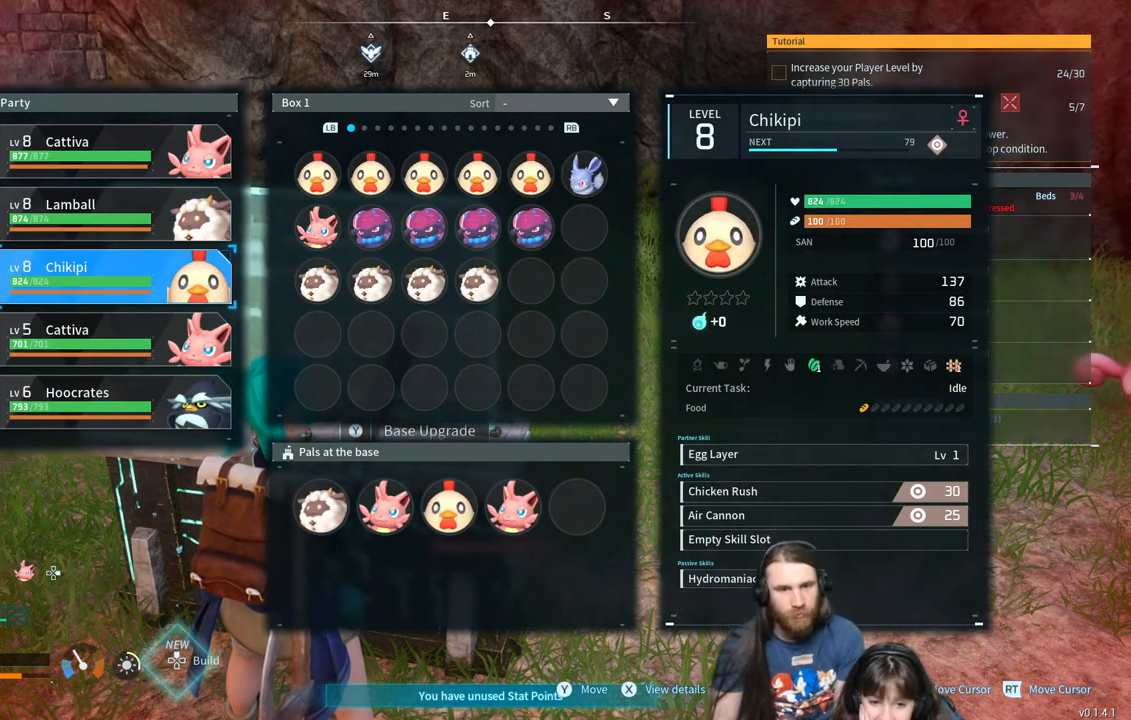
{"buttons": [], "left_stick": "center", "right_stick": "center", "events": [[67, "DPAD_RIGHT", "up"], [250, "DPAD_RIGHT", "down"], [367, "DPAD_RIGHT", "up"]]}
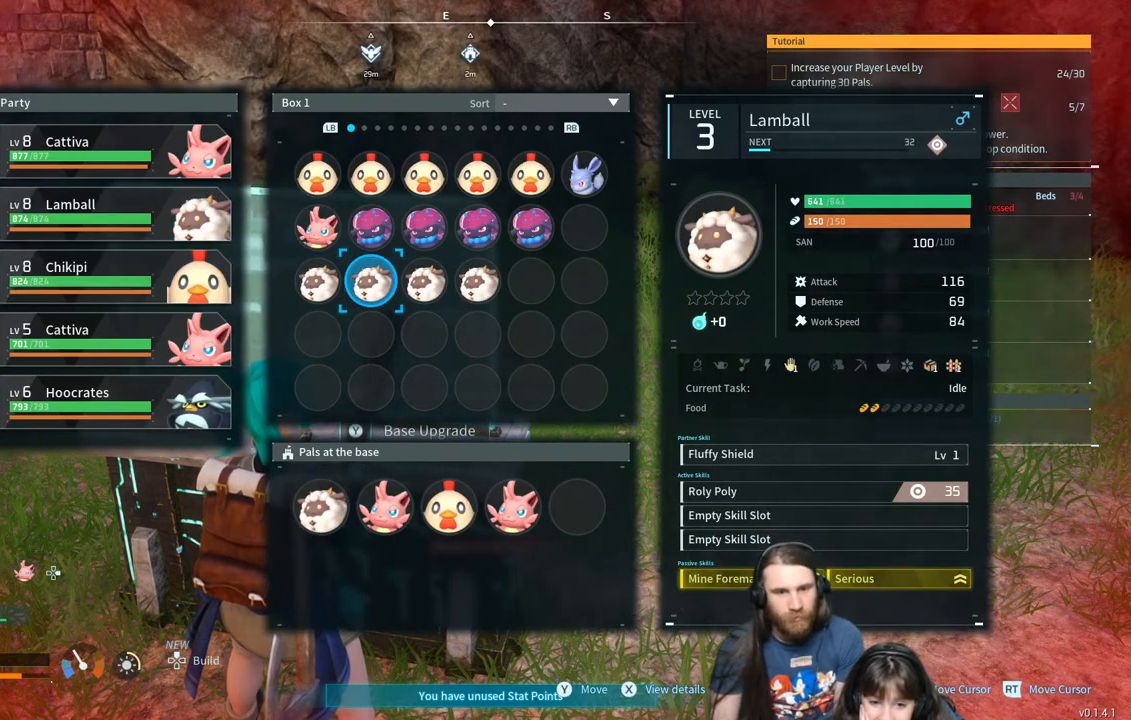
{"buttons": [], "left_stick": "center", "right_stick": "center", "events": [[67, "DPAD_UP", "down"], [200, "DPAD_UP", "up"]]}
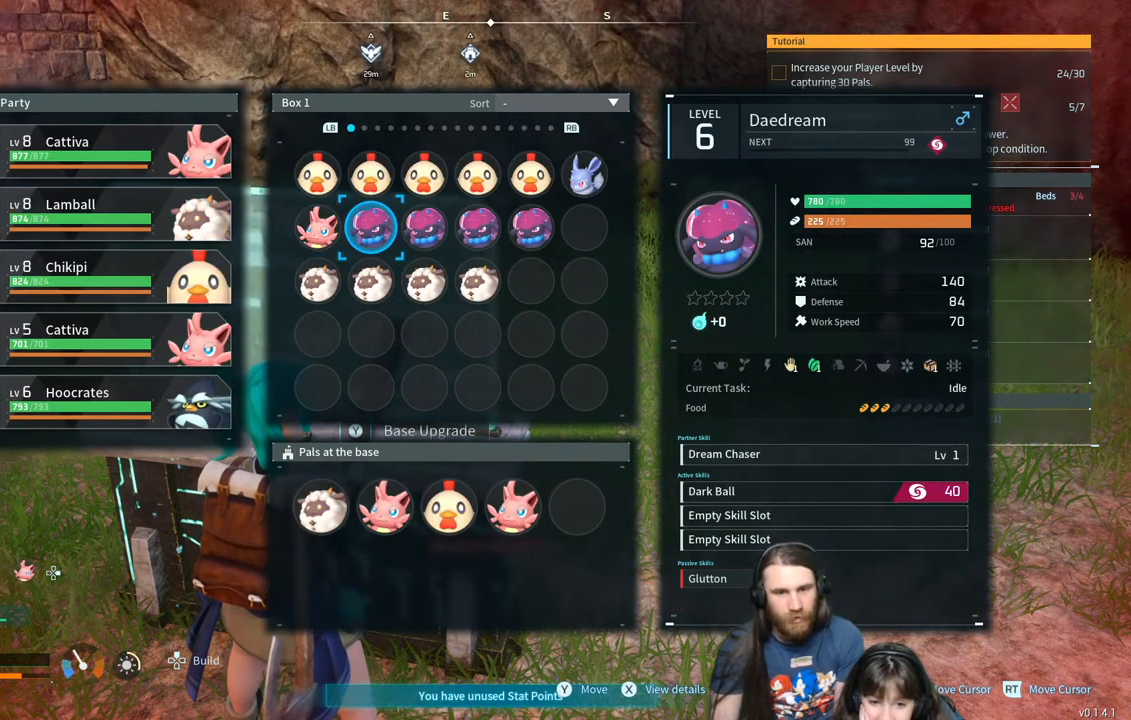
{"buttons": [], "left_stick": "center", "right_stick": "center", "events": []}
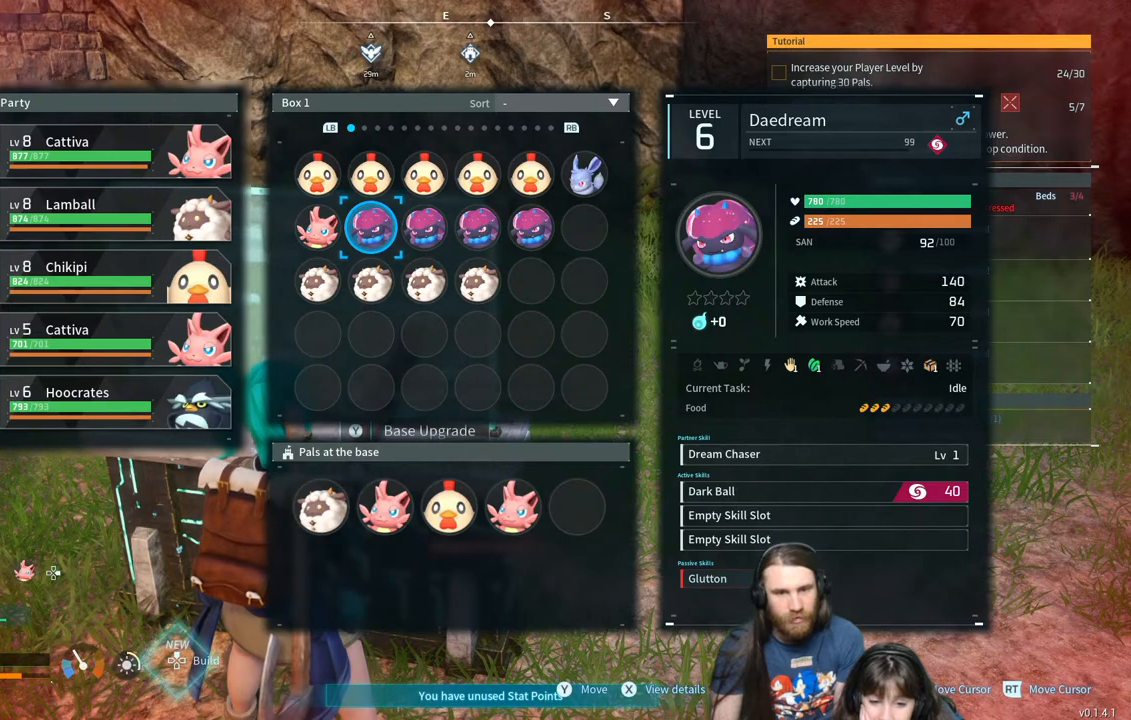
{"buttons": [], "left_stick": "center", "right_stick": "center", "events": []}
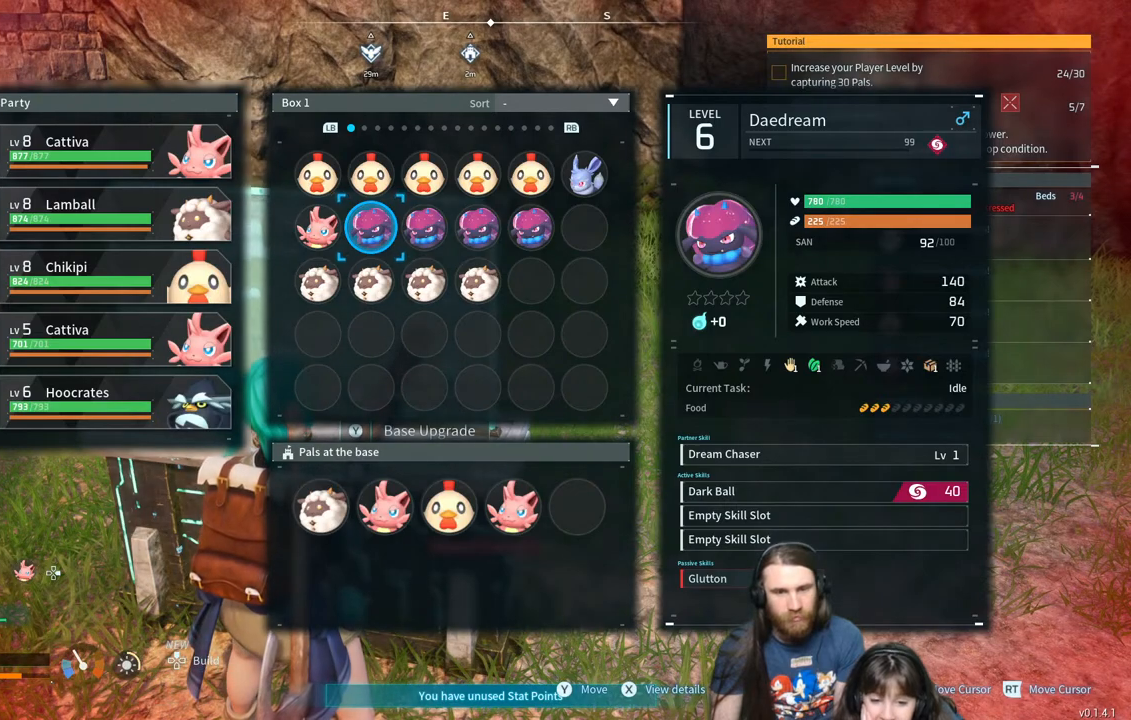
{"buttons": [], "left_stick": "center", "right_stick": "center", "events": [[350, "DPAD_RIGHT", "down"], [467, "DPAD_RIGHT", "up"]]}
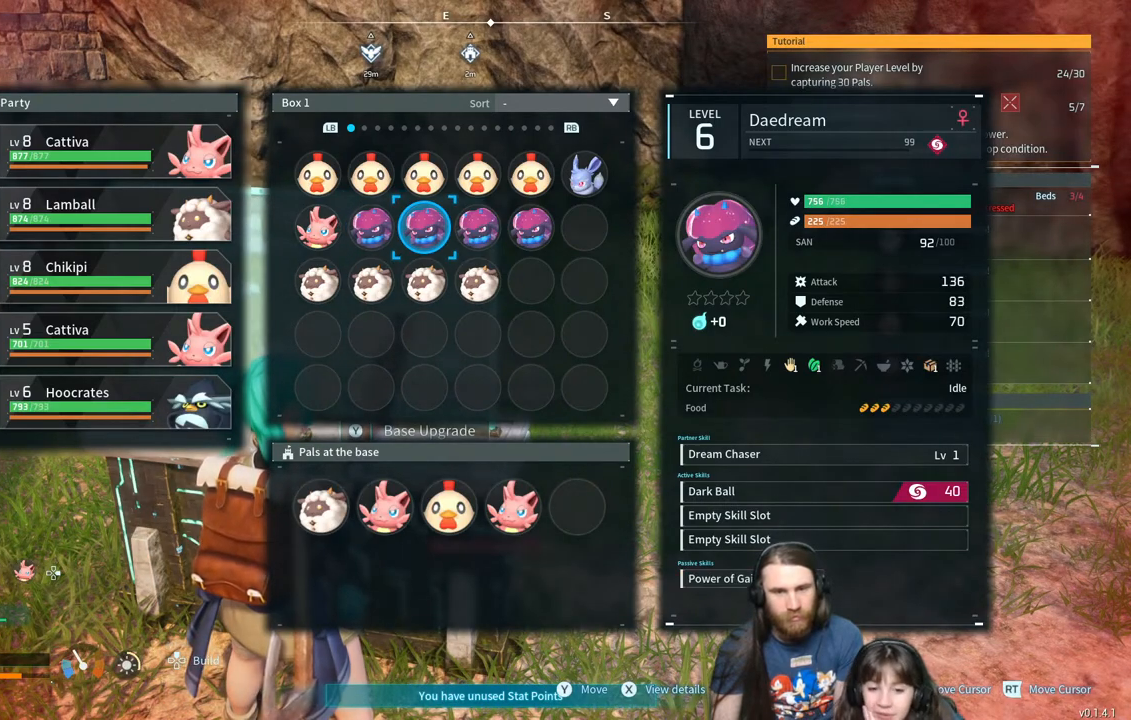
{"buttons": [], "left_stick": "center", "right_stick": "center", "events": [[183, "DPAD_RIGHT", "down"], [283, "DPAD_RIGHT", "up"], [367, "DPAD_RIGHT", "down"], [483, "DPAD_RIGHT", "up"]]}
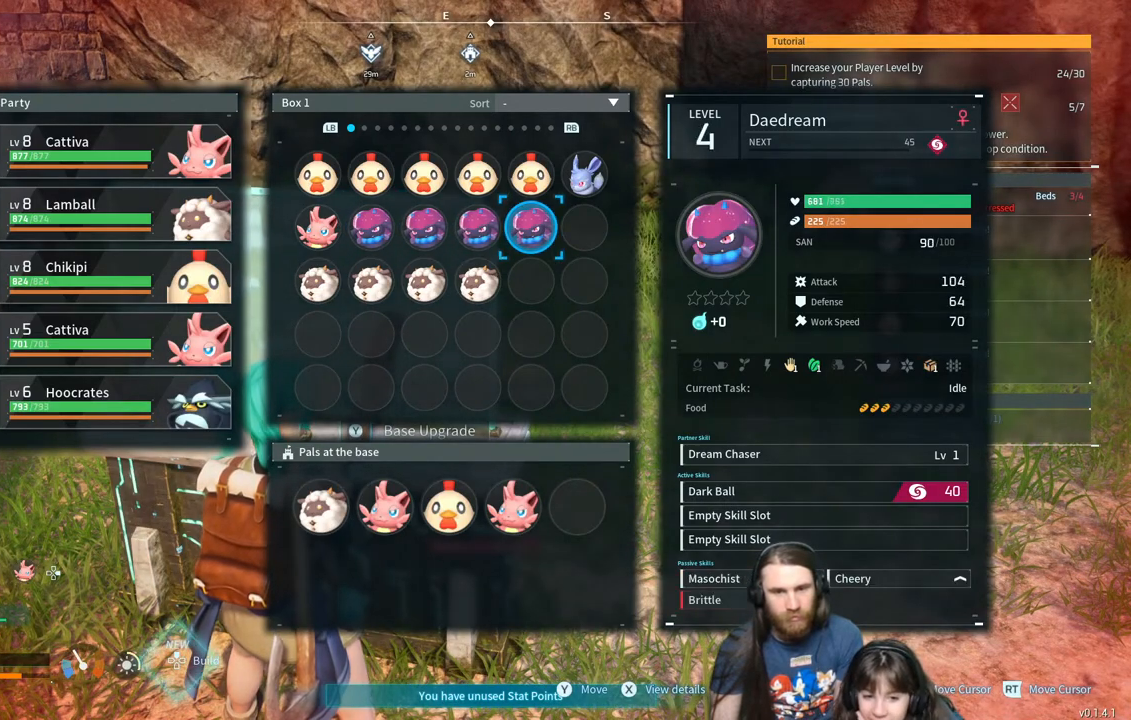
{"buttons": [], "left_stick": "center", "right_stick": "center", "events": [[117, "DPAD_RIGHT", "down"], [233, "DPAD_RIGHT", "up"]]}
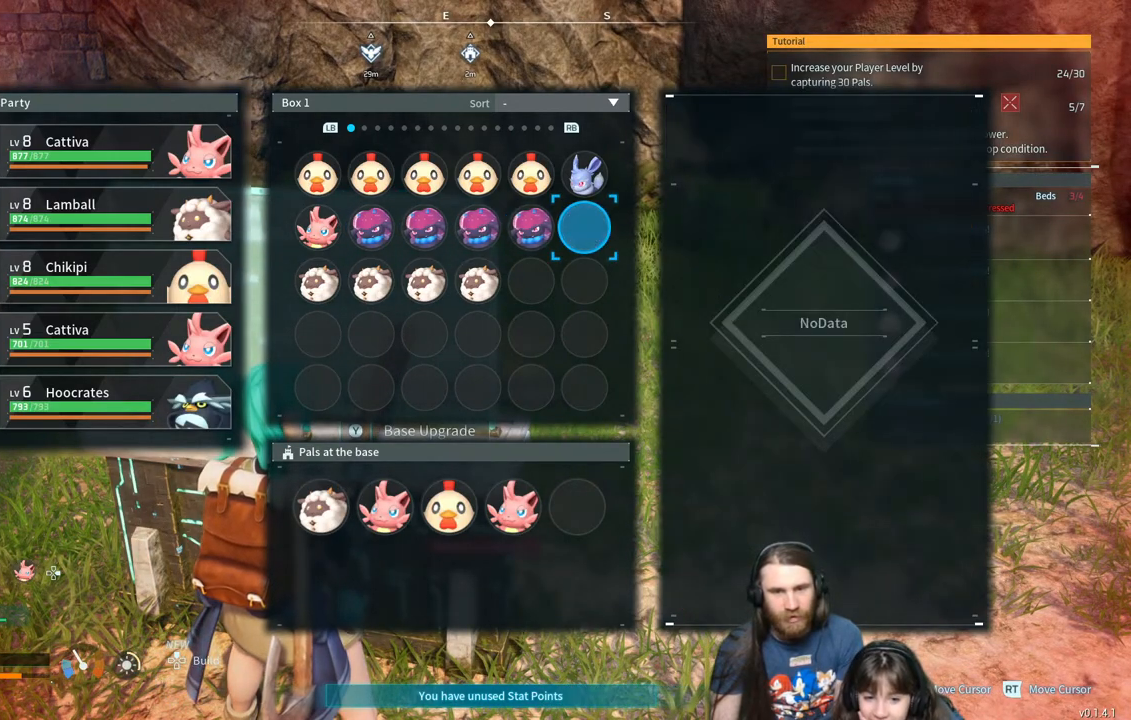
{"buttons": ["DPAD_LEFT"], "left_stick": "center", "right_stick": "center", "events": [[50, "DPAD_LEFT", "down"], [167, "DPAD_LEFT", "up"], [300, "DPAD_LEFT", "down"], [400, "DPAD_LEFT", "up"], [500, "DPAD_LEFT", "down"]]}
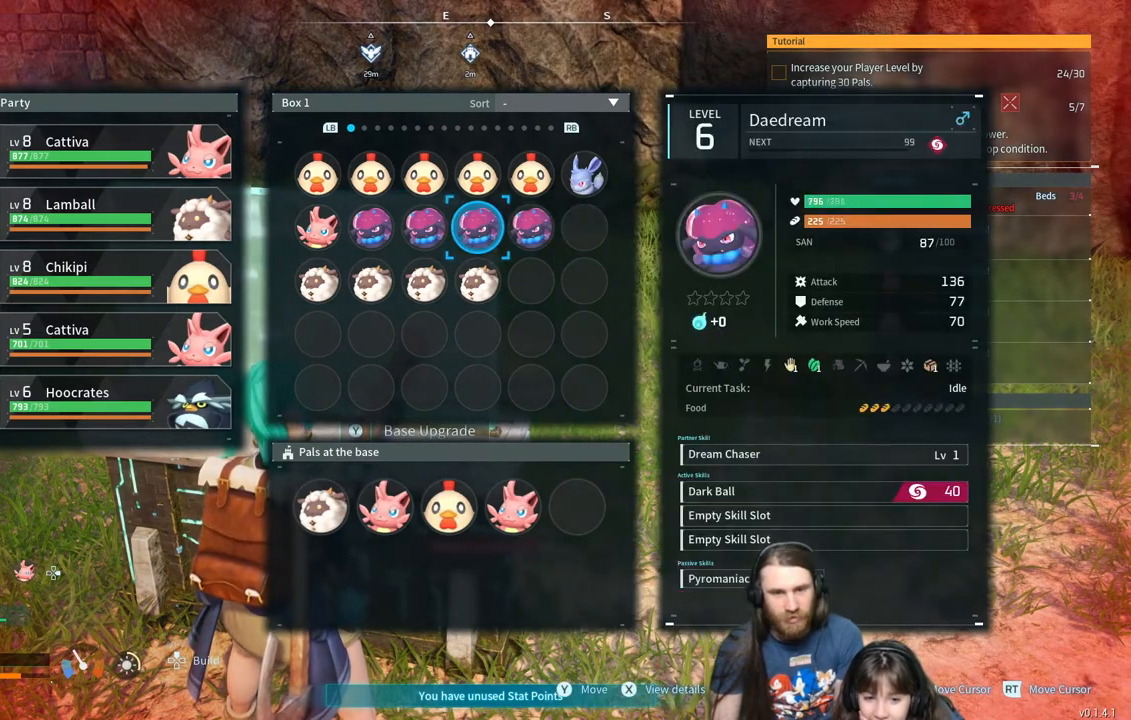
{"buttons": [], "left_stick": "center", "right_stick": "center", "events": [[117, "DPAD_LEFT", "up"], [183, "DPAD_LEFT", "down"], [317, "DPAD_LEFT", "up"]]}
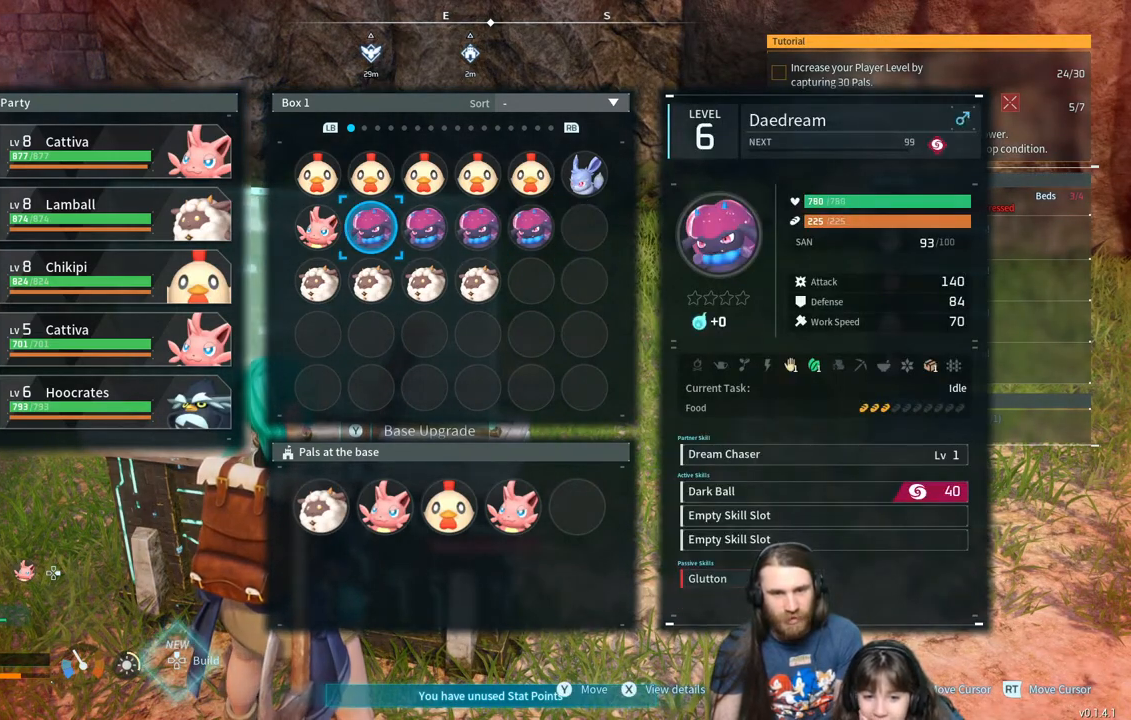
{"buttons": [], "left_stick": "center", "right_stick": "center", "events": [[317, "DPAD_RIGHT", "down"], [433, "DPAD_RIGHT", "up"]]}
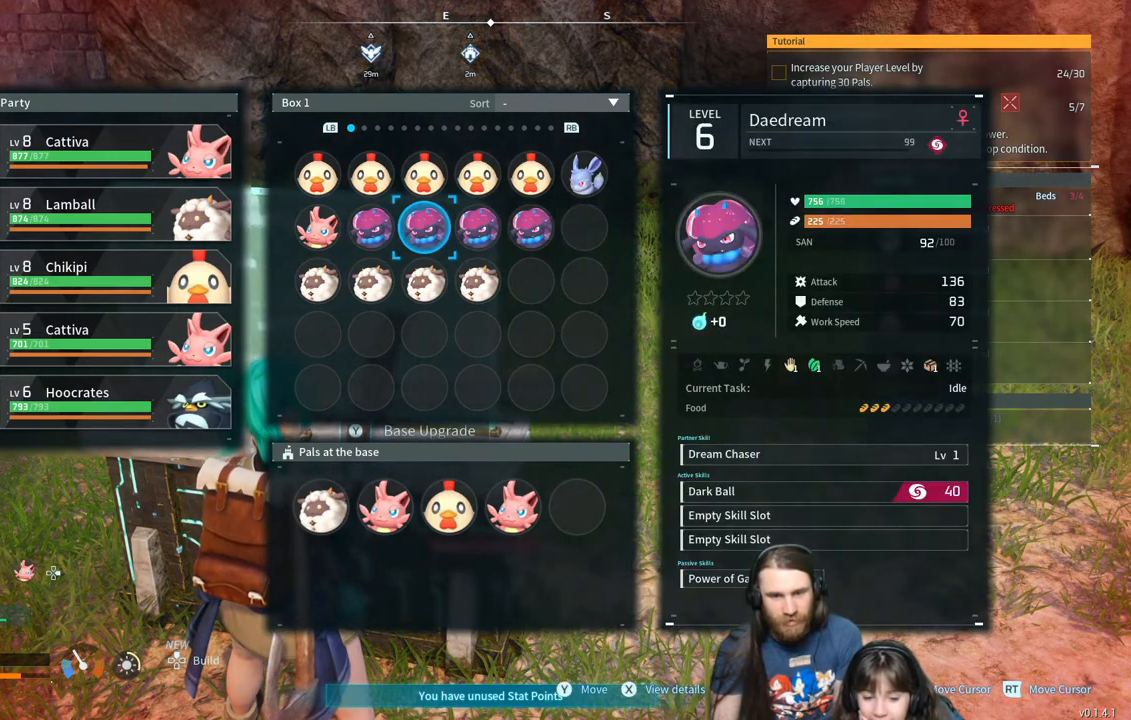
{"buttons": [], "left_stick": "center", "right_stick": "center", "events": [[250, "DPAD_RIGHT", "down"], [400, "DPAD_RIGHT", "up"]]}